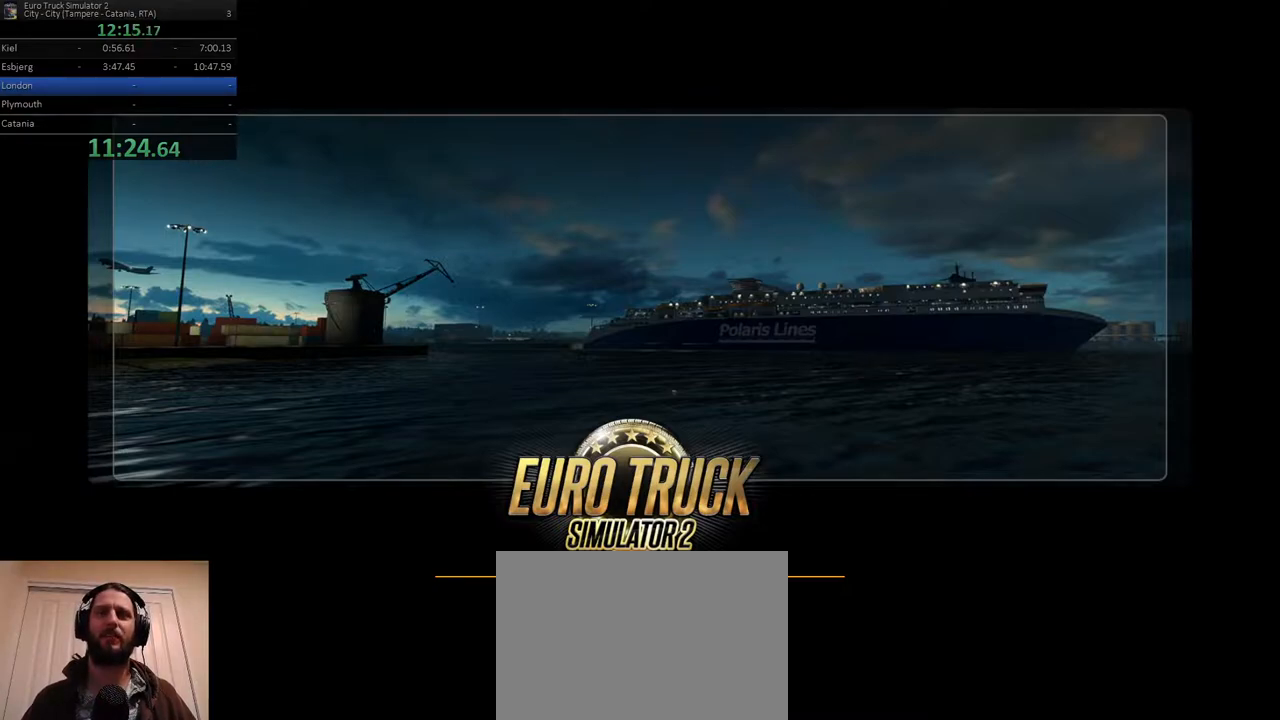
Gameplay with a controller (Xbox layout); each line is a JSON object with the inputs held at the frame after it (dt_ms = milliseconds from this image to that frame). "events" lists button and stick changes between this image and that frame as [ms after this image, input, new state], when the widget could be followed in between. Not read: DPAD_DOWN DPAD_LEFT DPAD_RIGHT DPAD_UP L3 R3.
{"dt_ms": 500, "buttons": ["R2"], "left_stick": "center", "right_stick": "center", "events": [[300, "R2", "down"], [400, "R1", "down"], [483, "R1", "up"]]}
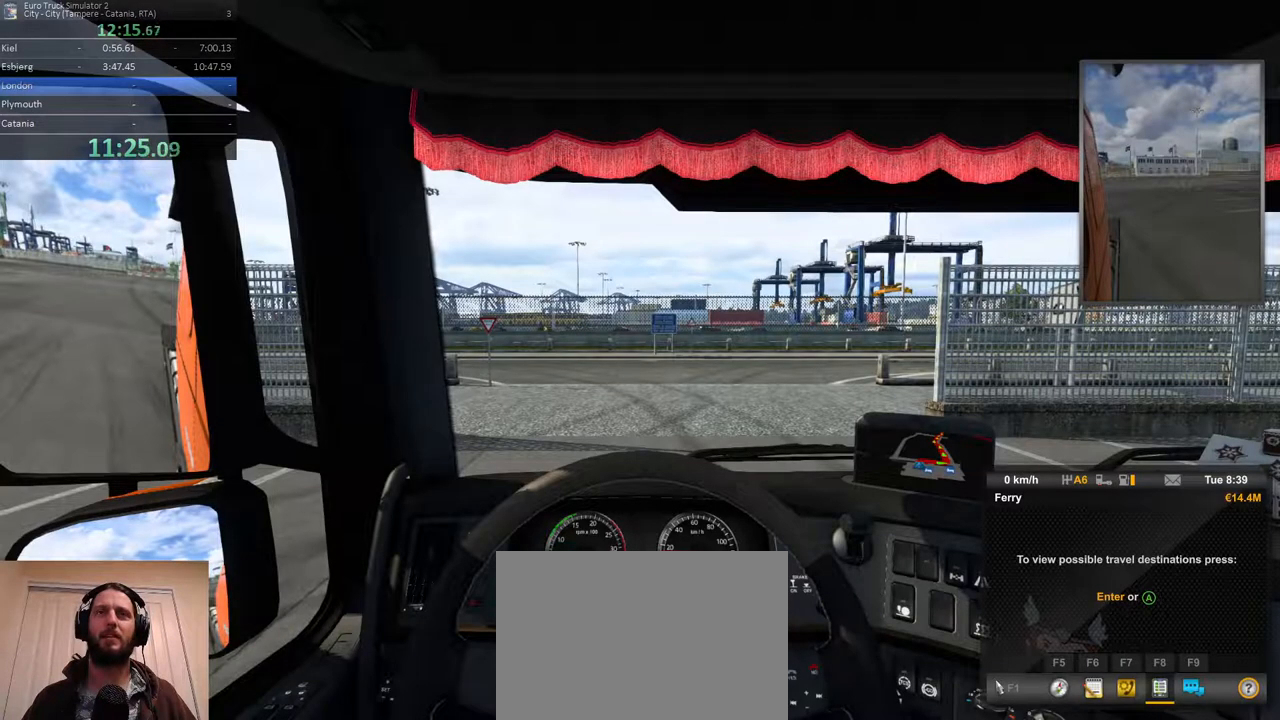
{"dt_ms": 500, "buttons": ["R2"], "left_stick": "center", "right_stick": "center", "events": [[50, "R2", "up"], [150, "R2", "down"]]}
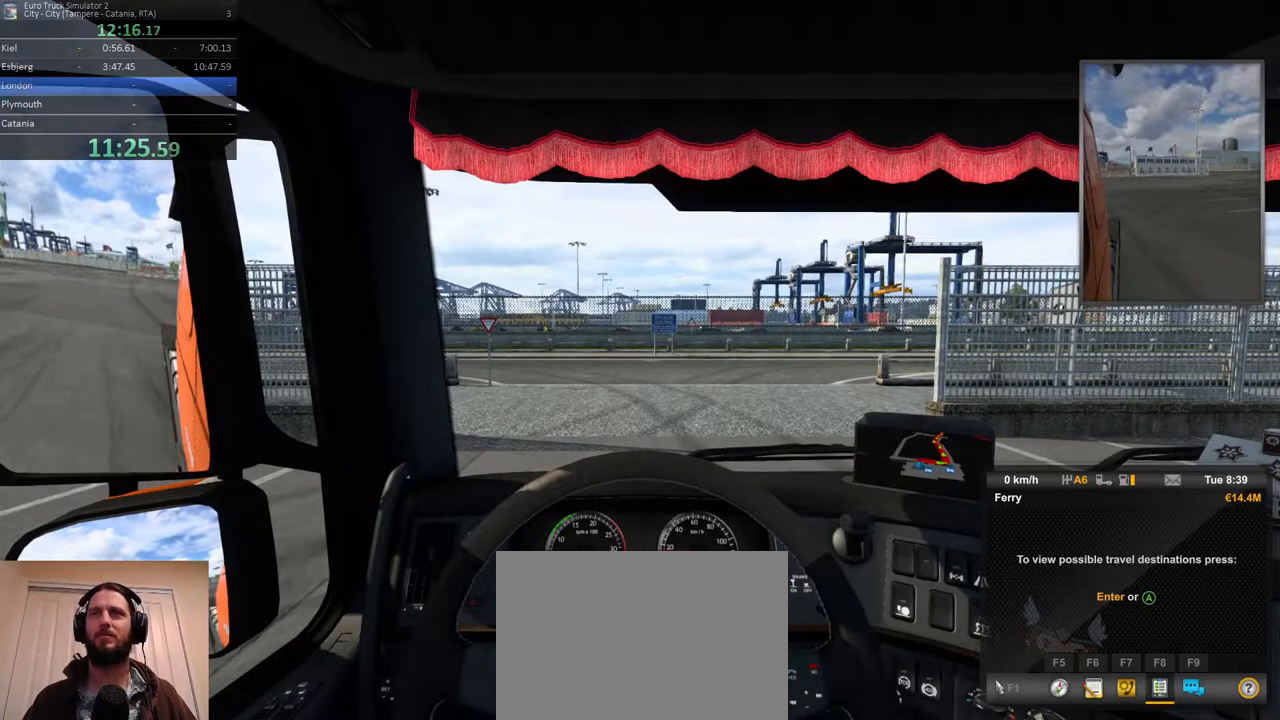
{"dt_ms": 500, "buttons": ["R2"], "left_stick": "center", "right_stick": "center", "events": []}
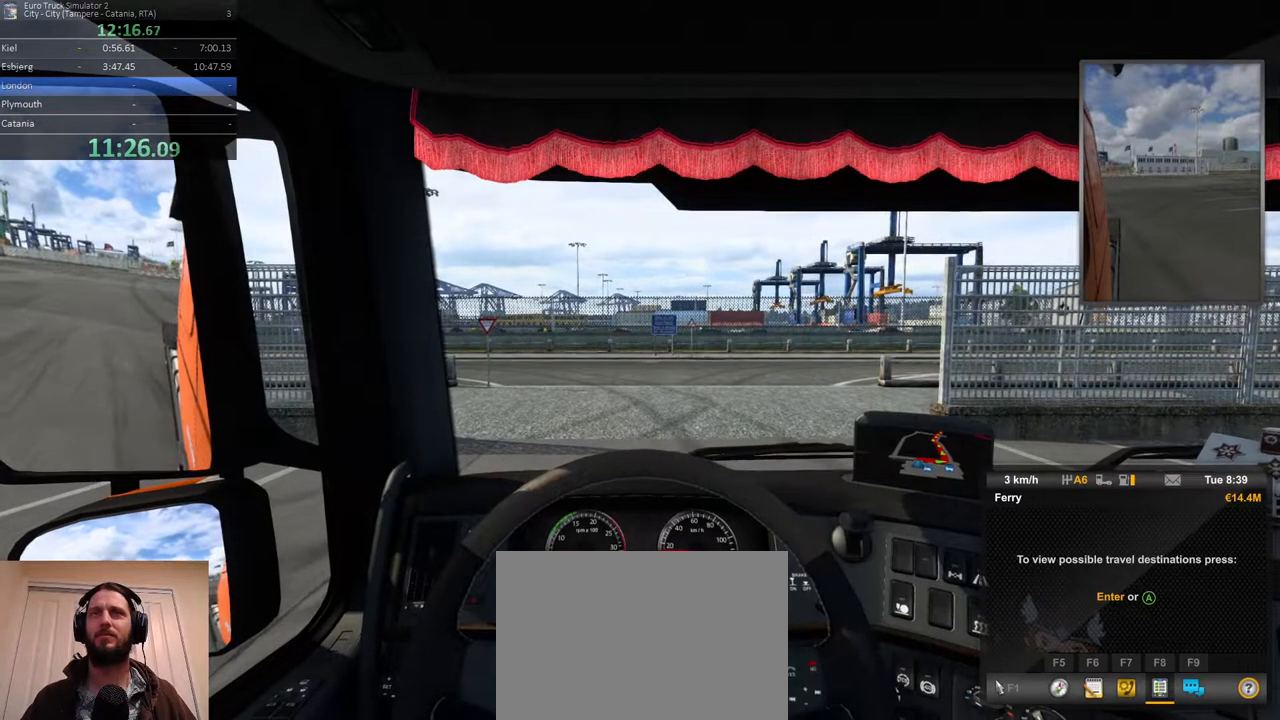
{"dt_ms": 500, "buttons": ["R2"], "left_stick": "center", "right_stick": "center", "events": []}
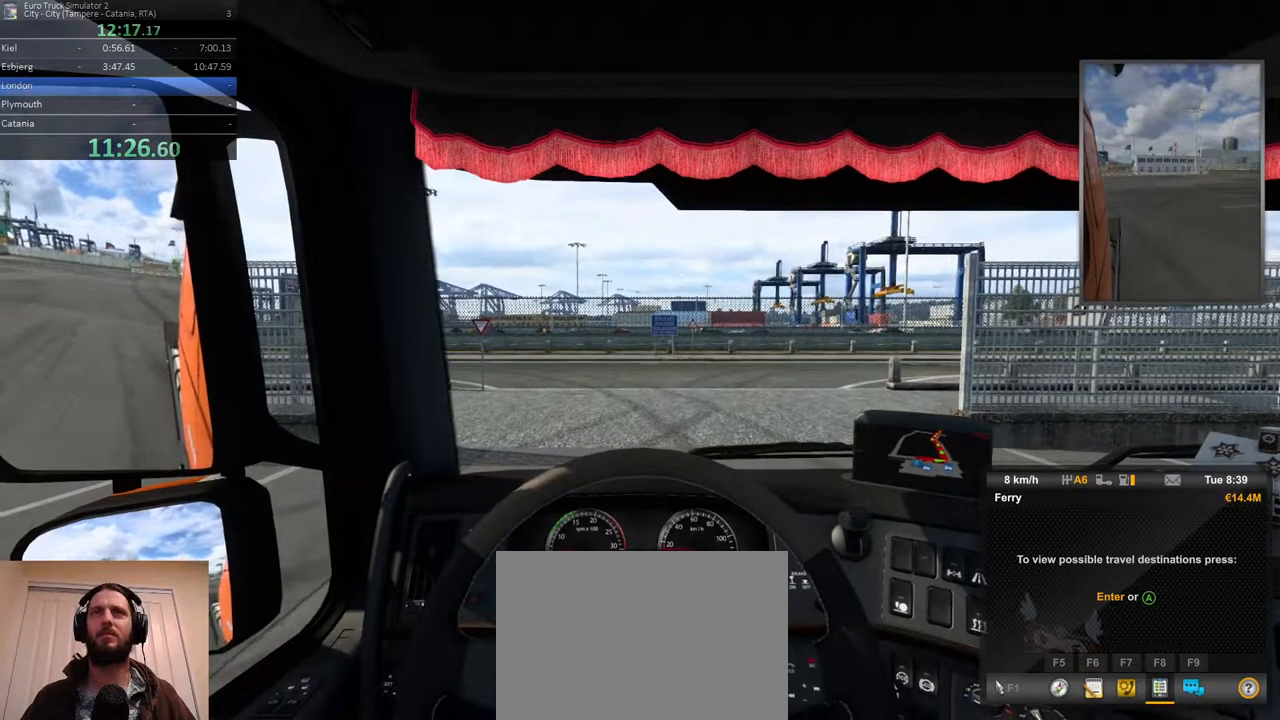
{"dt_ms": 500, "buttons": ["R2"], "left_stick": "center", "right_stick": "center", "events": [[333, "left_stick", "left"], [483, "left_stick", "center"]]}
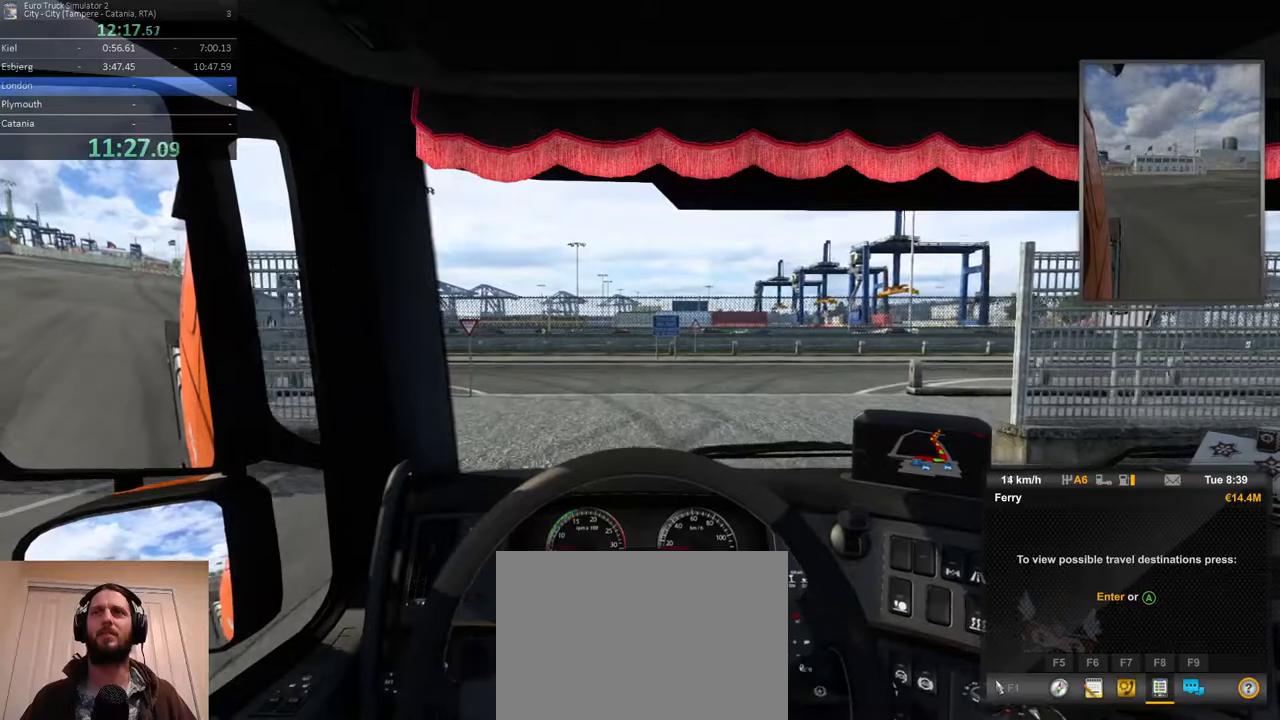
{"dt_ms": 500, "buttons": ["R2"], "left_stick": "center", "right_stick": "center", "events": []}
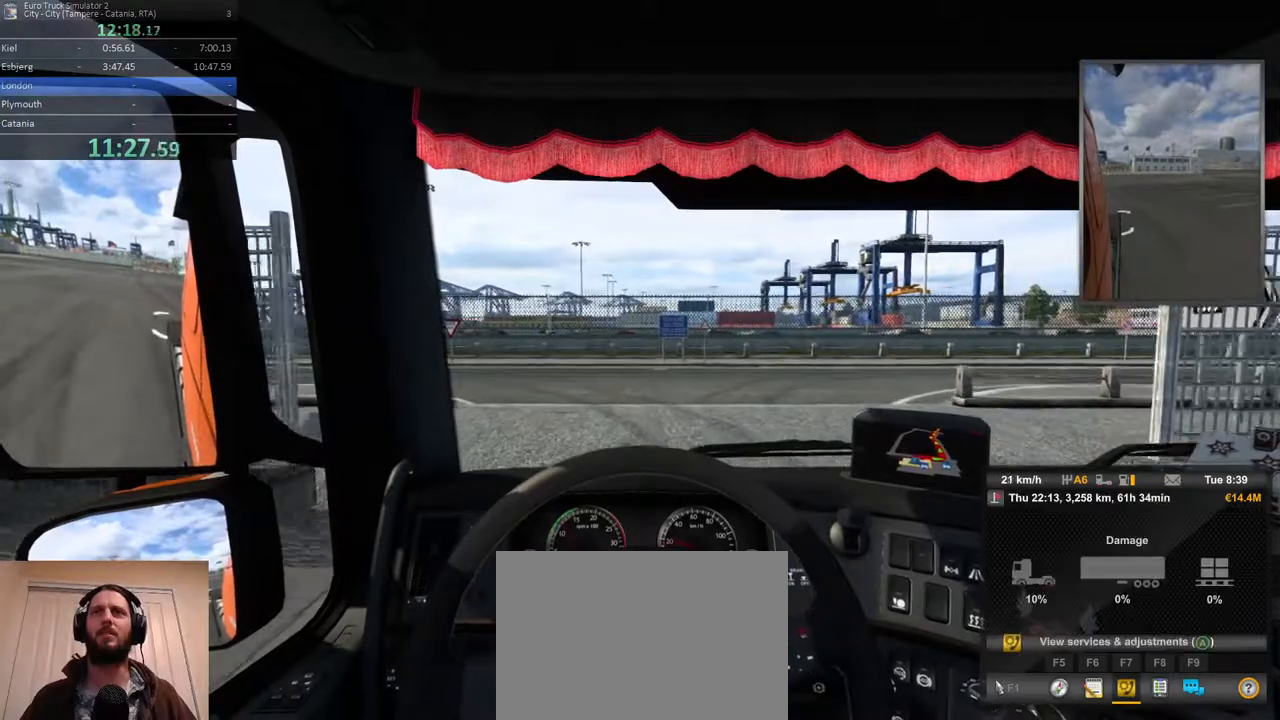
{"dt_ms": 500, "buttons": ["R2"], "left_stick": "center", "right_stick": "center", "events": []}
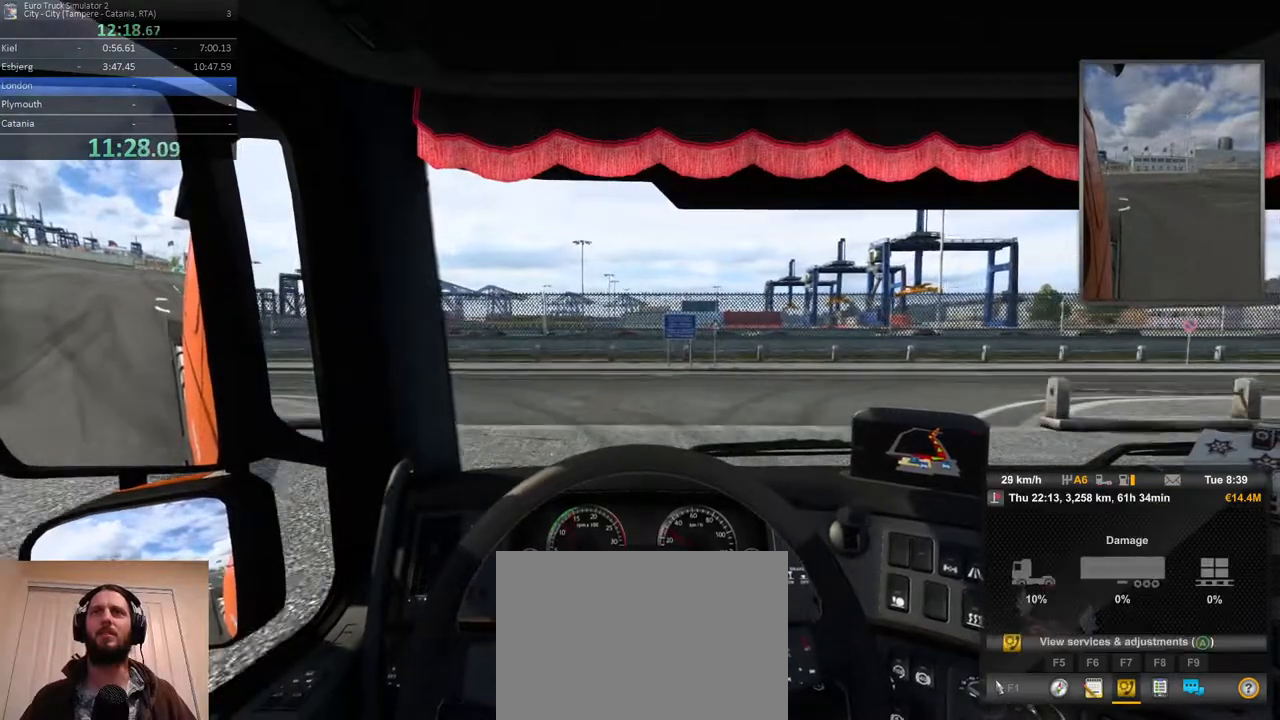
{"dt_ms": 500, "buttons": ["R2"], "left_stick": "right", "right_stick": "center", "events": [[150, "left_stick", "right"]]}
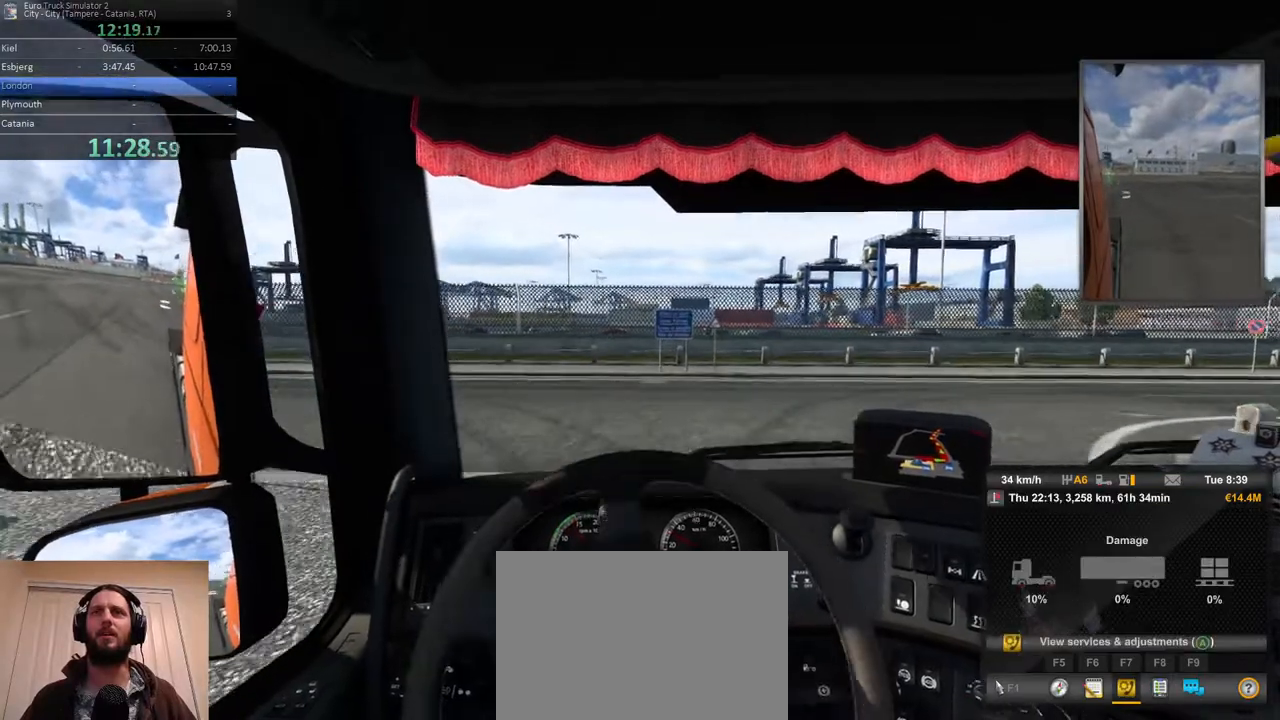
{"dt_ms": 500, "buttons": ["R2"], "left_stick": "right", "right_stick": "center", "events": []}
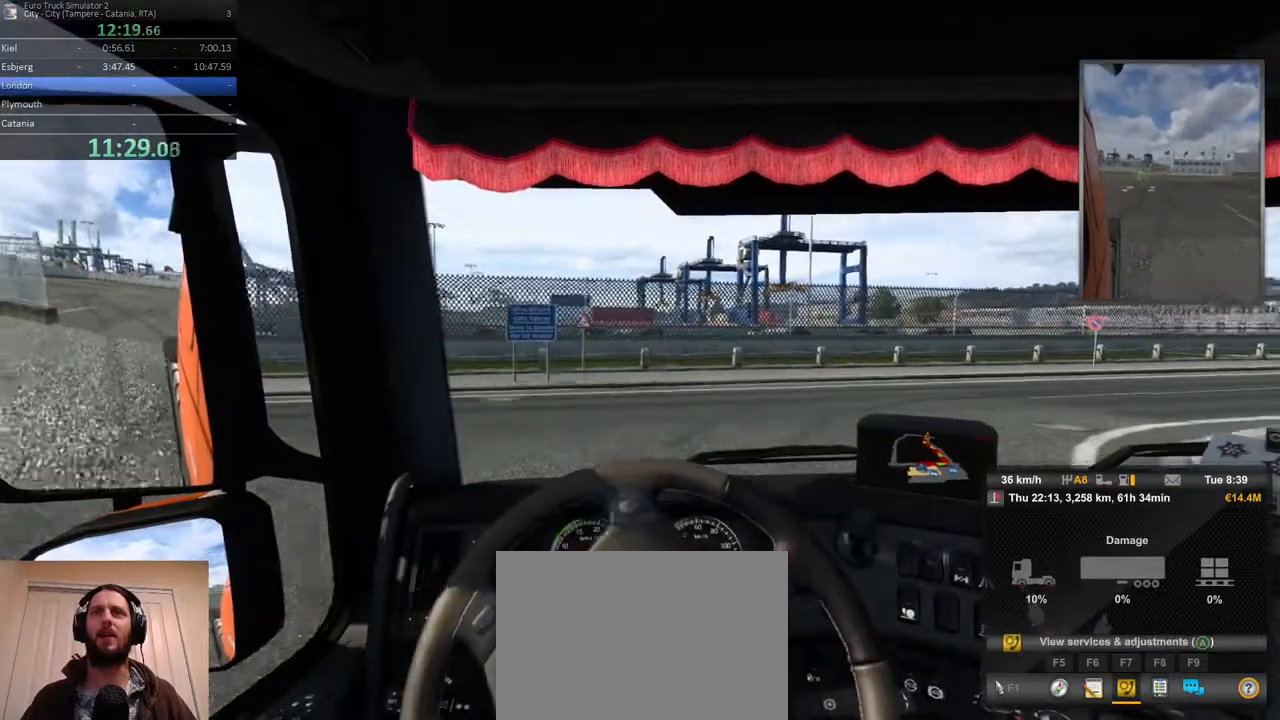
{"dt_ms": 500, "buttons": ["R2"], "left_stick": "right", "right_stick": "center", "events": []}
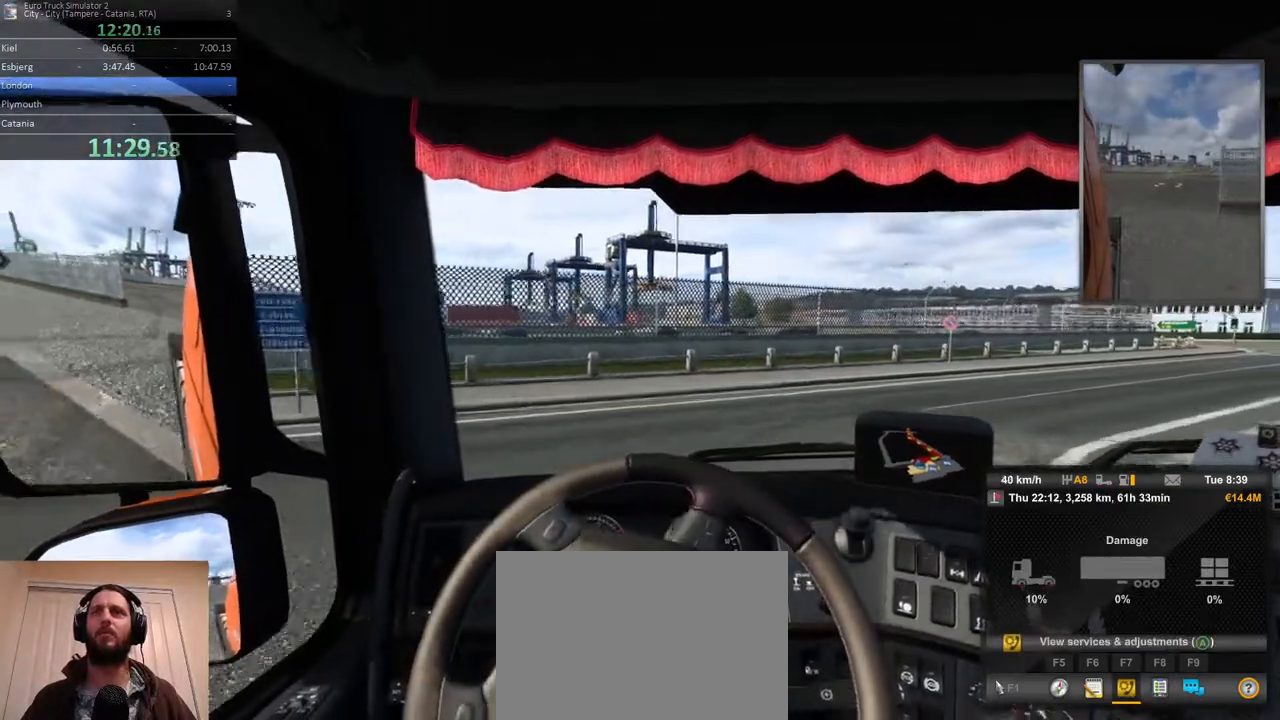
{"dt_ms": 500, "buttons": ["R2"], "left_stick": "right", "right_stick": "center", "events": []}
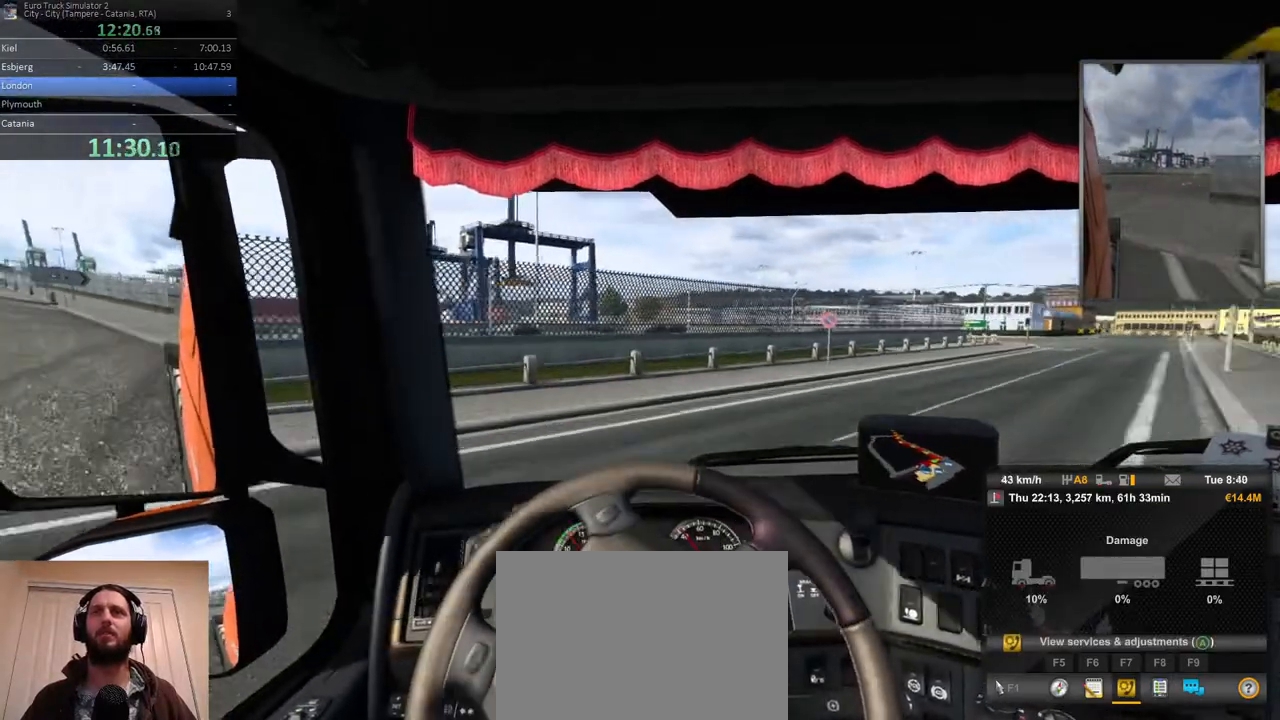
{"dt_ms": 1000, "buttons": ["R2"], "left_stick": "right", "right_stick": "center"}
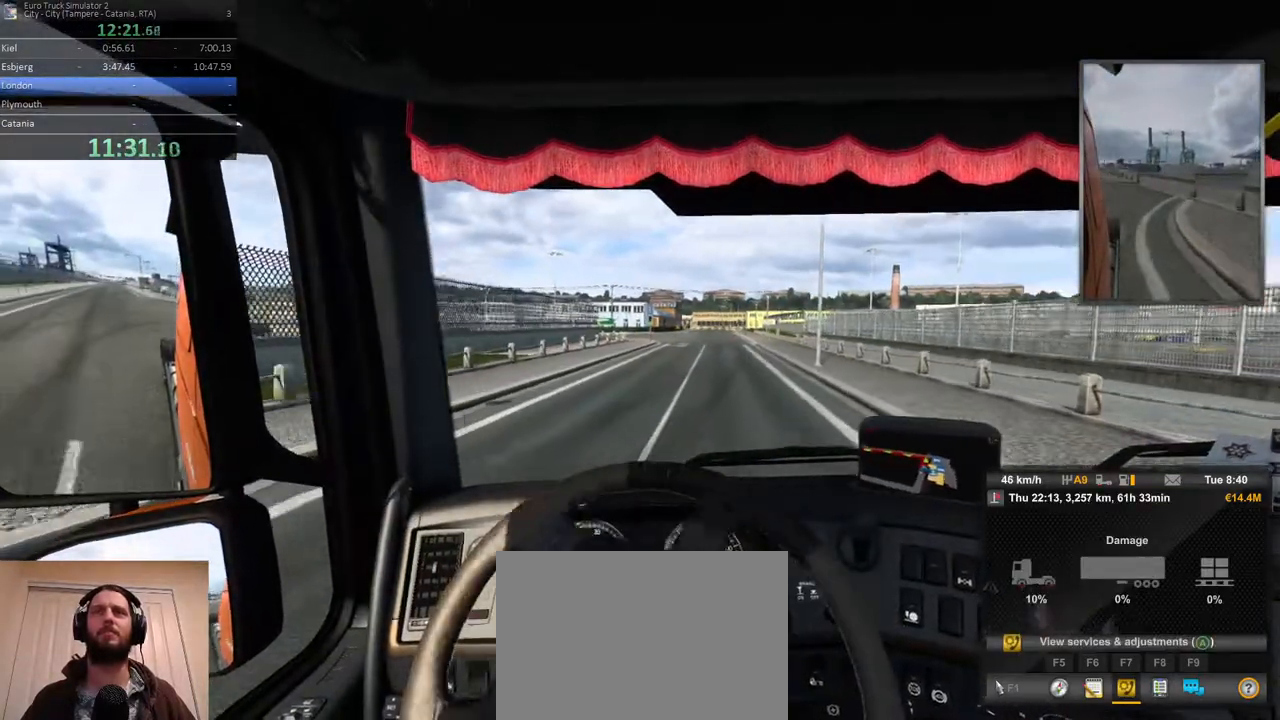
{"dt_ms": 500, "buttons": ["R2"], "left_stick": "center", "right_stick": "center", "events": [[33, "left_stick", "center"]]}
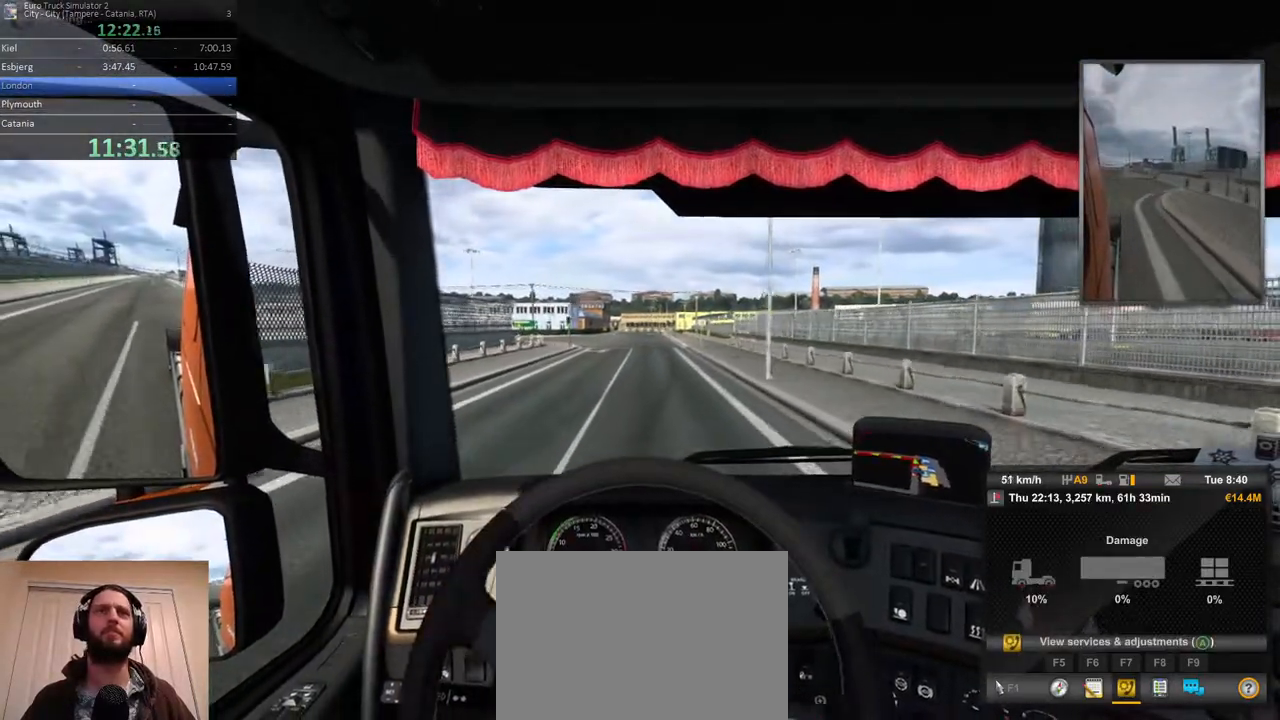
{"dt_ms": 500, "buttons": ["R2"], "left_stick": "center", "right_stick": "center", "events": []}
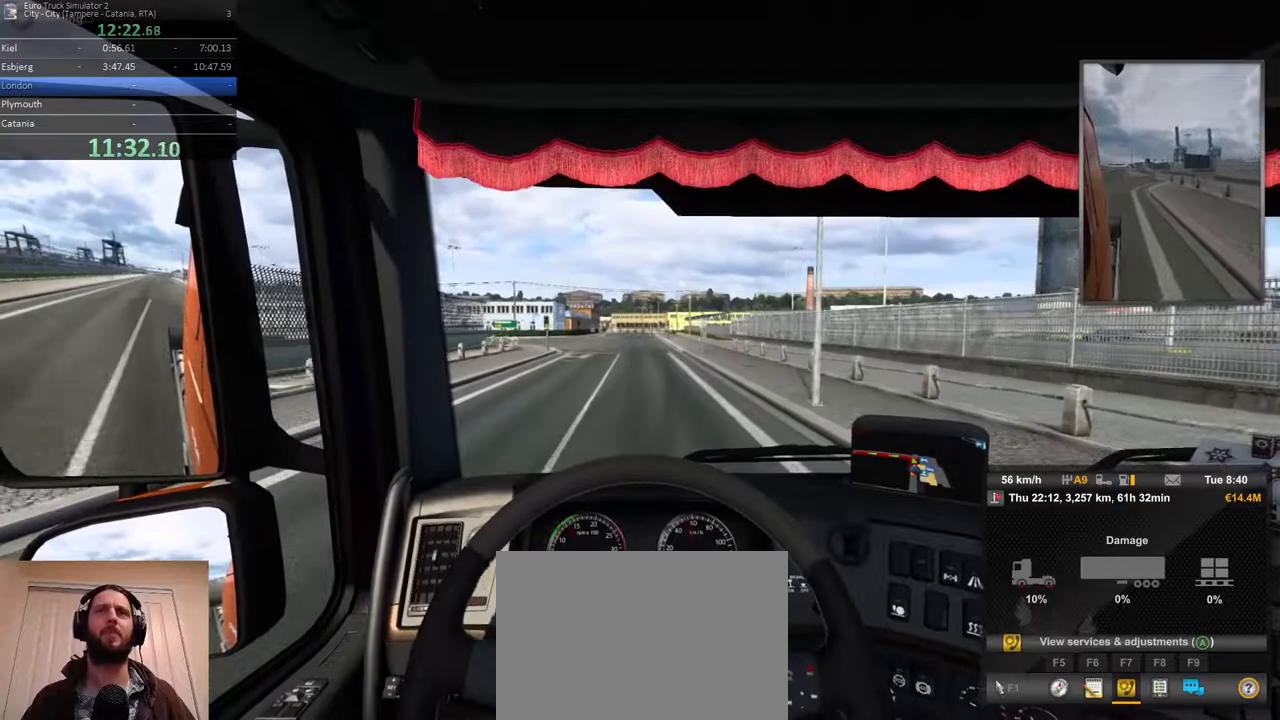
{"dt_ms": 500, "buttons": ["R2"], "left_stick": "center", "right_stick": "center", "events": []}
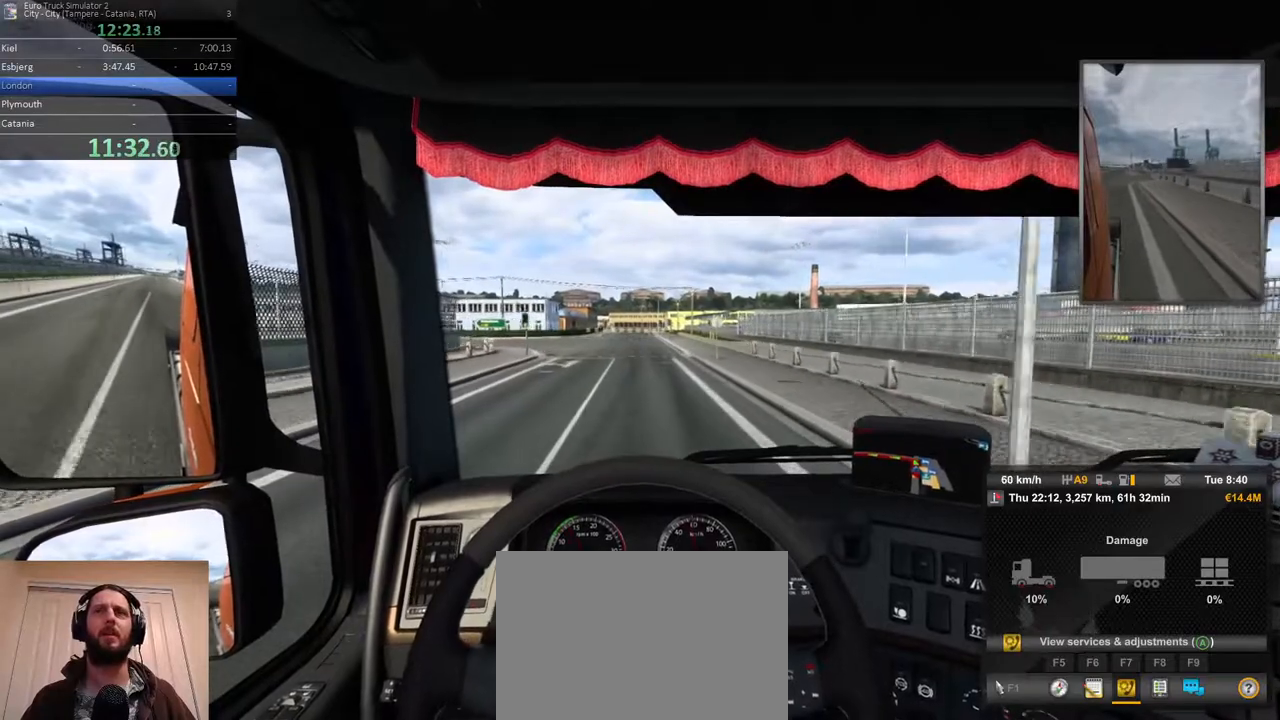
{"dt_ms": 500, "buttons": ["R2"], "left_stick": "center", "right_stick": "center", "events": [[200, "left_stick", "right"], [317, "left_stick", "center"]]}
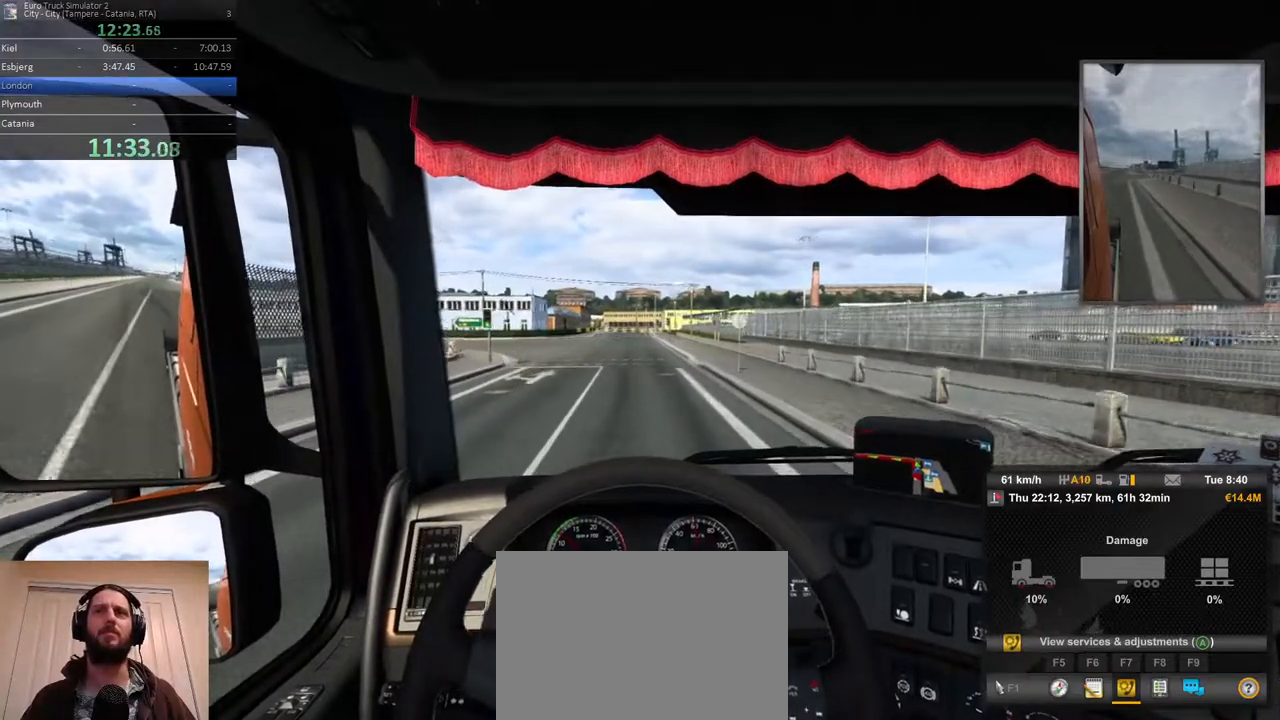
{"dt_ms": 500, "buttons": ["R2"], "left_stick": "center", "right_stick": "center", "events": []}
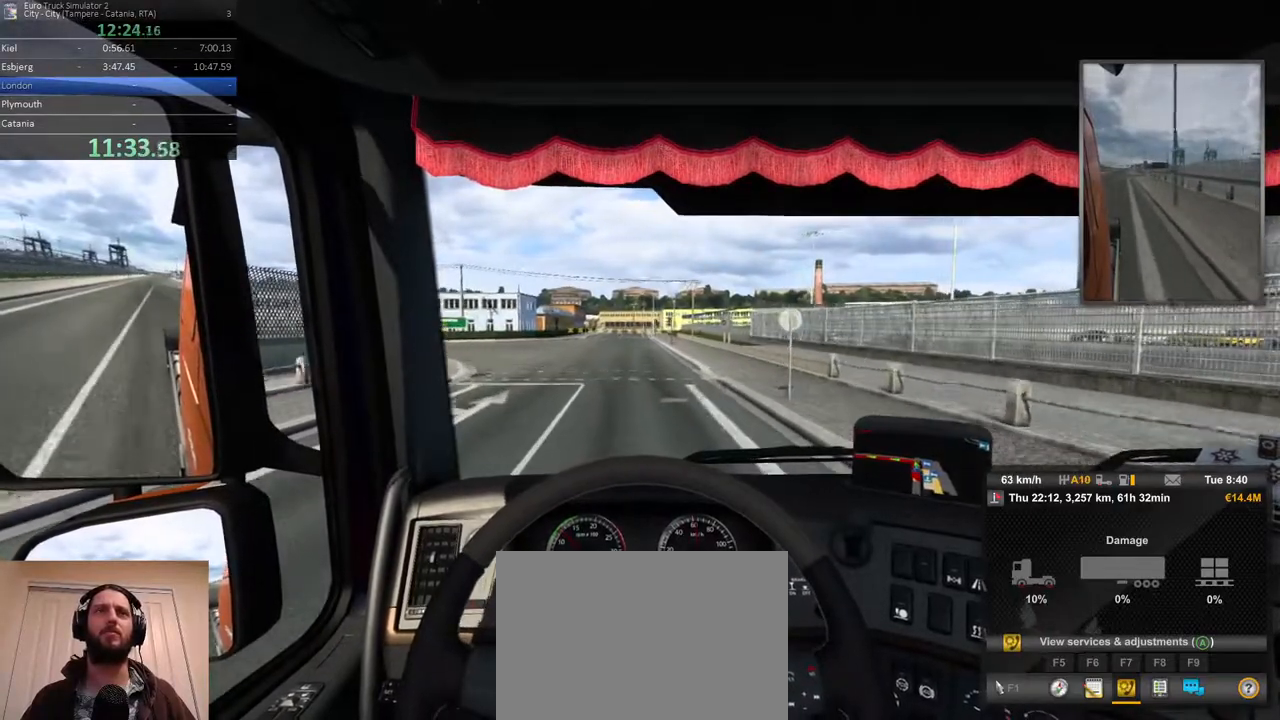
{"dt_ms": 500, "buttons": ["R2"], "left_stick": "left", "right_stick": "center", "events": [[450, "left_stick", "left"]]}
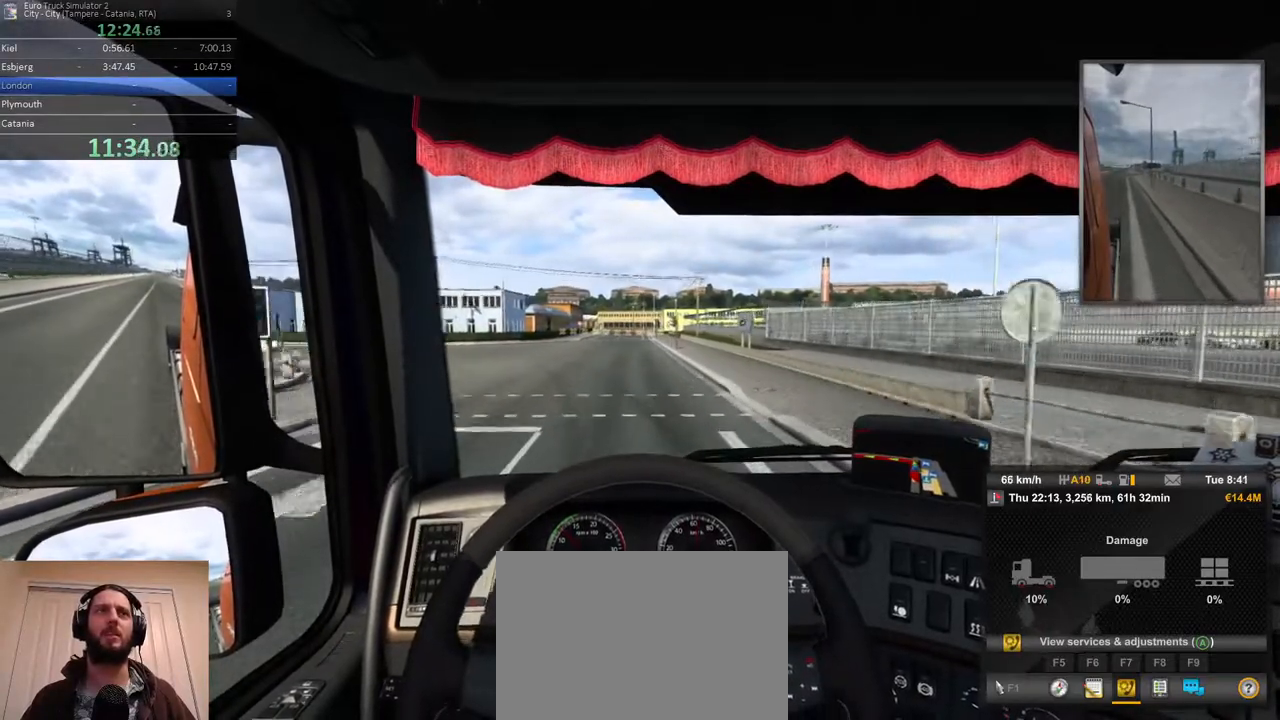
{"dt_ms": 500, "buttons": ["R2"], "left_stick": "left", "right_stick": "center", "events": []}